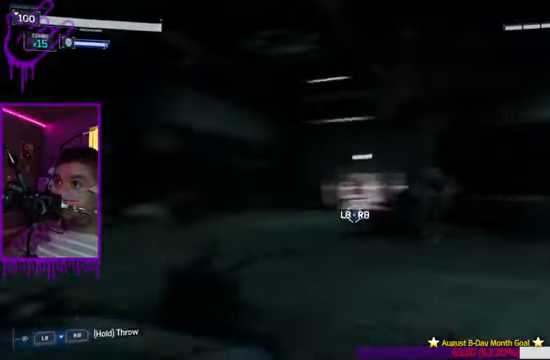
Gameplay with a controller (Xbox layout); each line is a JSON object with the inputs held at the frame after it. "events" lists button and stick changes between this image and that frame as [ms after this image, input, new state], when the widget could be followed in between. Not read: L3 R3.
{"buttons": ["X"], "left_stick": "center", "right_stick": "right", "events": [[134, "B", "up"], [167, "right_stick", "center"], [367, "right_stick", "right"], [434, "X", "down"]]}
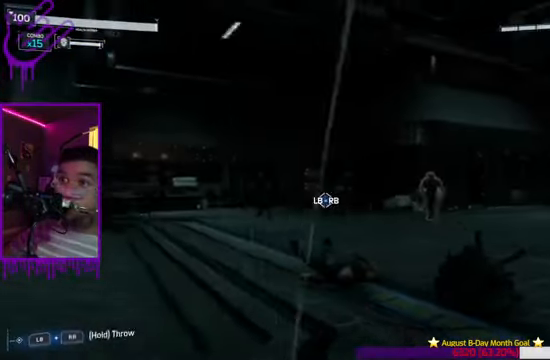
{"buttons": ["X"], "left_stick": "center", "right_stick": "center", "events": [[133, "X", "up"], [234, "right_stick", "center"], [500, "X", "down"]]}
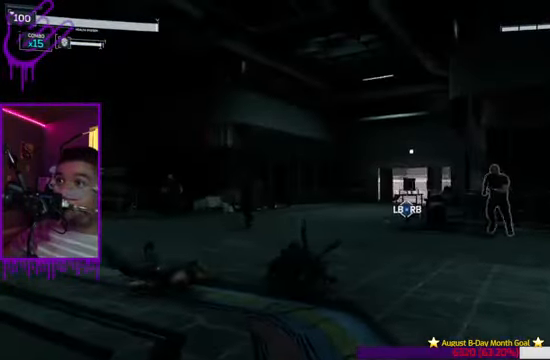
{"buttons": [], "left_stick": "center", "right_stick": "center", "events": [[101, "right_stick", "right"], [367, "X", "up"], [434, "right_stick", "center"]]}
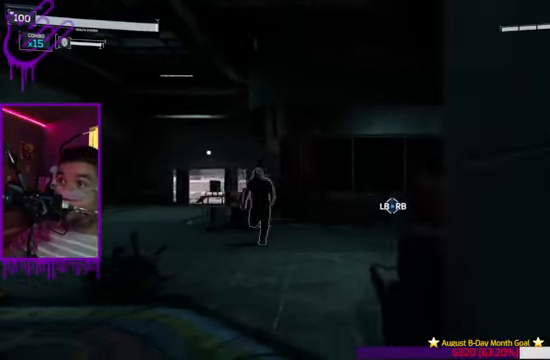
{"buttons": [], "left_stick": "up", "right_stick": "center", "events": [[434, "left_stick", "up"]]}
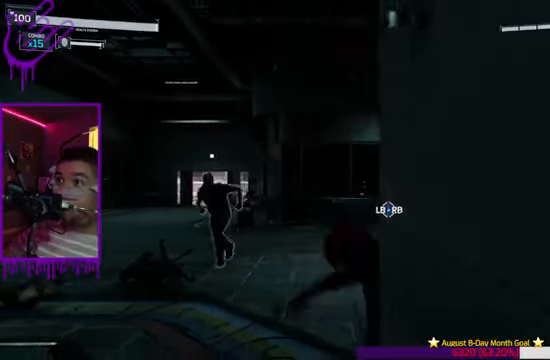
{"buttons": ["X"], "left_stick": "up", "right_stick": "center", "events": [[34, "right_stick", "left"], [334, "right_stick", "center"], [434, "X", "down"]]}
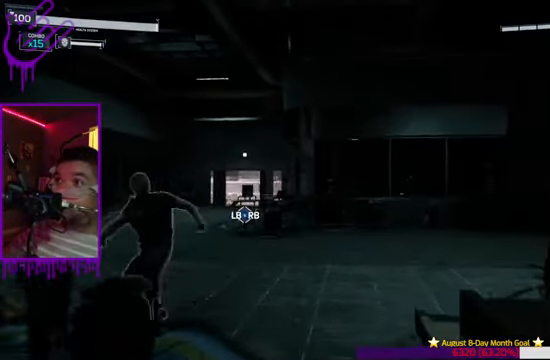
{"buttons": [], "left_stick": "up", "right_stick": "left", "events": [[200, "right_stick", "left"], [334, "X", "up"]]}
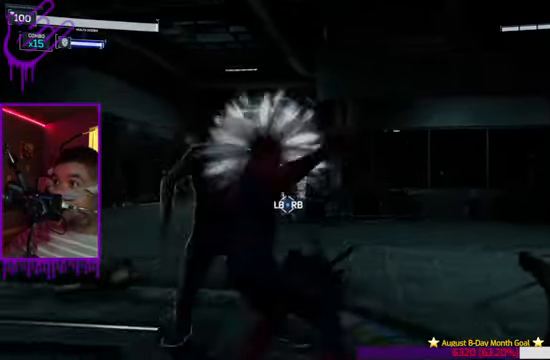
{"buttons": [], "left_stick": "up", "right_stick": "center", "events": [[101, "right_stick", "center"], [234, "X", "down"], [401, "X", "up"]]}
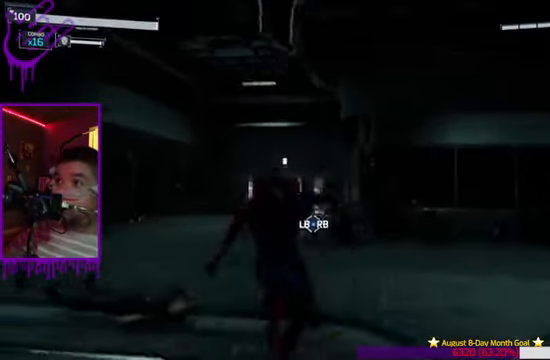
{"buttons": ["X"], "left_stick": "up", "right_stick": "center", "events": [[200, "X", "down"]]}
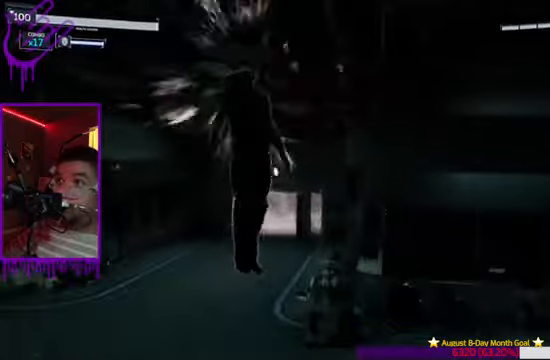
{"buttons": ["B", "X"], "left_stick": "up", "right_stick": "center", "events": [[101, "B", "down"], [101, "X", "up"], [501, "X", "down"]]}
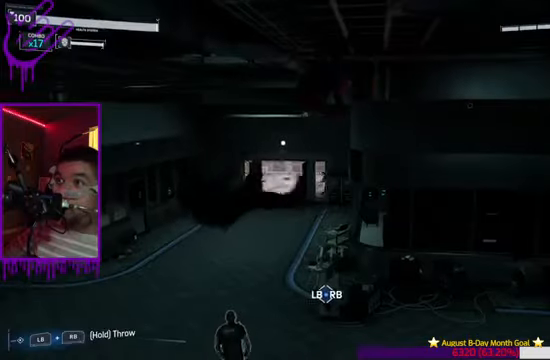
{"buttons": ["B"], "left_stick": "up", "right_stick": "center", "events": [[200, "X", "up"]]}
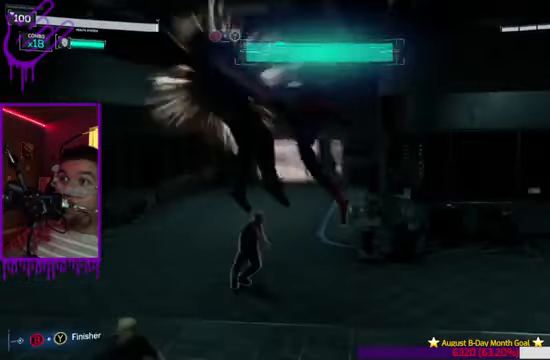
{"buttons": [], "left_stick": "up", "right_stick": "left", "events": [[34, "B", "up"], [67, "Y", "down"], [167, "right_stick", "left"], [334, "Y", "up"]]}
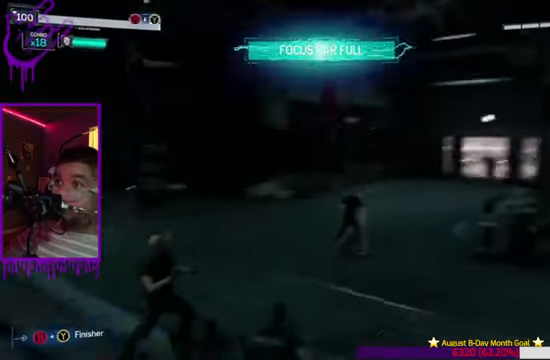
{"buttons": ["B"], "left_stick": "up", "right_stick": "left", "events": [[100, "B", "down"], [133, "Y", "down"], [367, "Y", "up"]]}
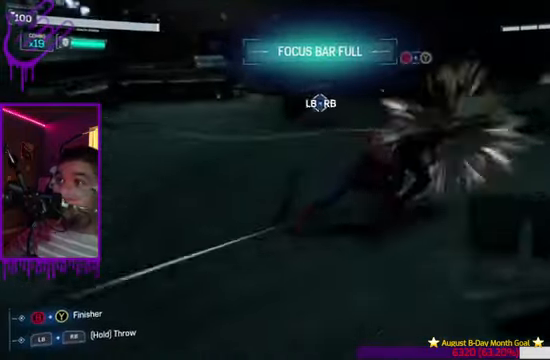
{"buttons": [], "left_stick": "up", "right_stick": "center", "events": [[67, "right_stick", "center"], [134, "B", "up"], [301, "X", "down"], [501, "X", "up"]]}
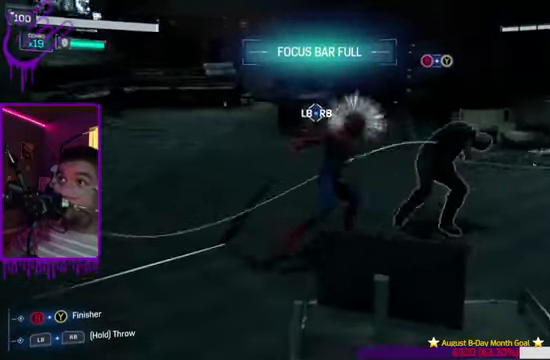
{"buttons": ["B", "X"], "left_stick": "up", "right_stick": "right", "events": [[267, "X", "down"], [300, "right_stick", "right"], [467, "B", "down"]]}
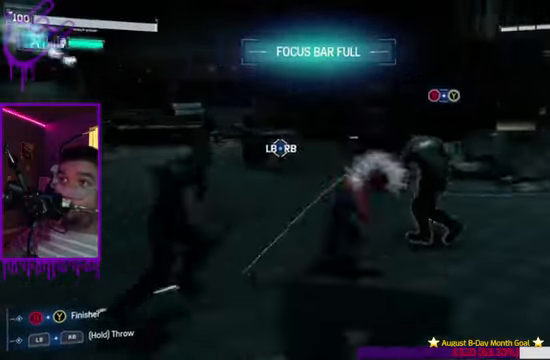
{"buttons": [], "left_stick": "up", "right_stick": "center", "events": [[234, "X", "up"], [367, "B", "up"], [401, "right_stick", "center"]]}
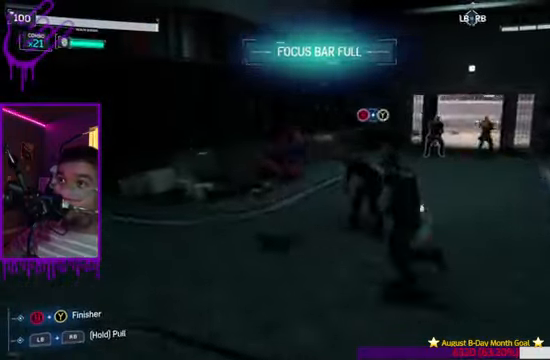
{"buttons": ["B", "X"], "left_stick": "up", "right_stick": "right", "events": [[100, "X", "down"], [167, "right_stick", "right"], [434, "B", "down"]]}
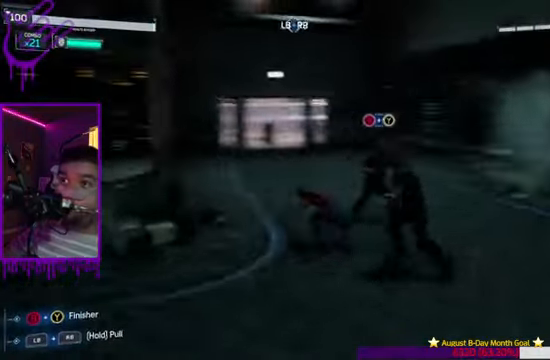
{"buttons": [], "left_stick": "up", "right_stick": "center", "events": [[67, "X", "up"], [267, "B", "up"], [367, "right_stick", "center"]]}
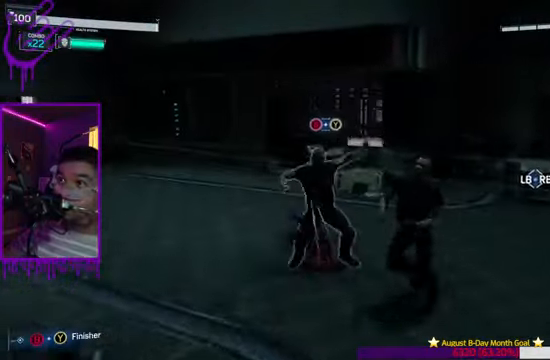
{"buttons": ["B"], "left_stick": "up", "right_stick": "center", "events": [[100, "X", "down"], [200, "B", "down"], [300, "X", "up"]]}
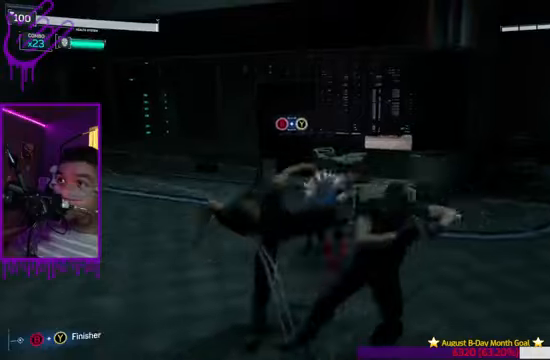
{"buttons": ["B"], "left_stick": "up", "right_stick": "center", "events": [[33, "right_stick", "right"], [133, "B", "up"], [233, "right_stick", "center"], [400, "B", "down"]]}
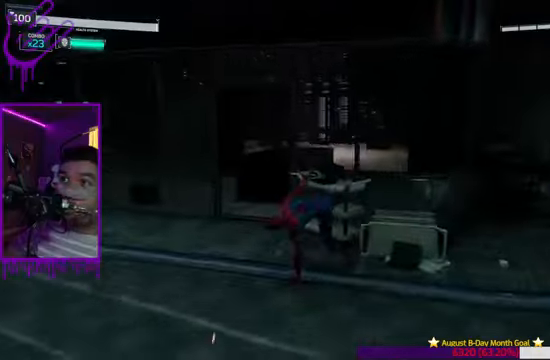
{"buttons": ["B"], "left_stick": "up", "right_stick": "left", "events": [[134, "right_stick", "left"], [234, "Y", "down"], [401, "Y", "up"]]}
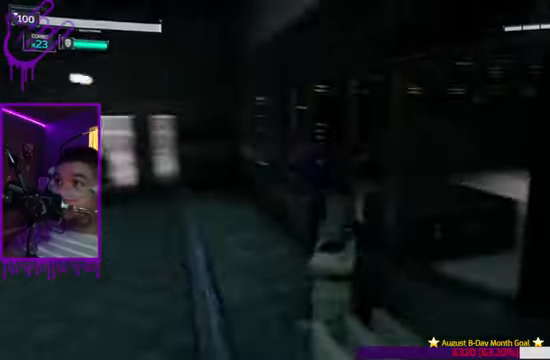
{"buttons": [], "left_stick": "up", "right_stick": "left", "events": [[267, "B", "up"]]}
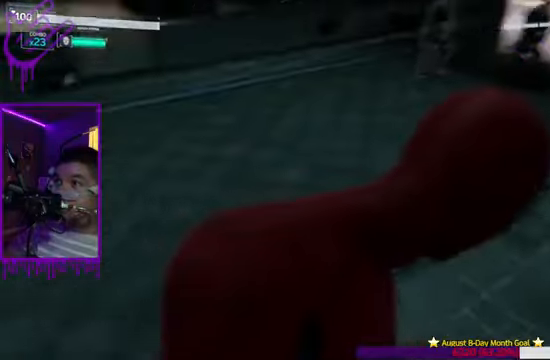
{"buttons": ["B"], "left_stick": "up", "right_stick": "up-left", "events": [[167, "B", "down"], [367, "right_stick", "up-left"]]}
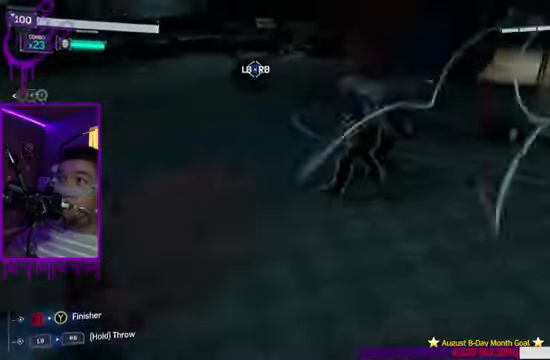
{"buttons": ["B", "Y"], "left_stick": "up", "right_stick": "up-left", "events": [[367, "Y", "down"]]}
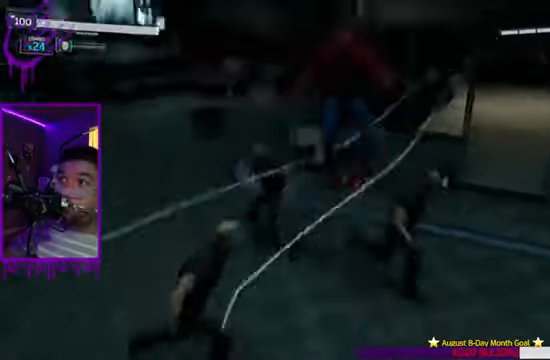
{"buttons": [], "left_stick": "up", "right_stick": "center", "events": [[34, "Y", "up"], [134, "right_stick", "center"], [334, "Y", "down"], [401, "B", "up"], [501, "Y", "up"]]}